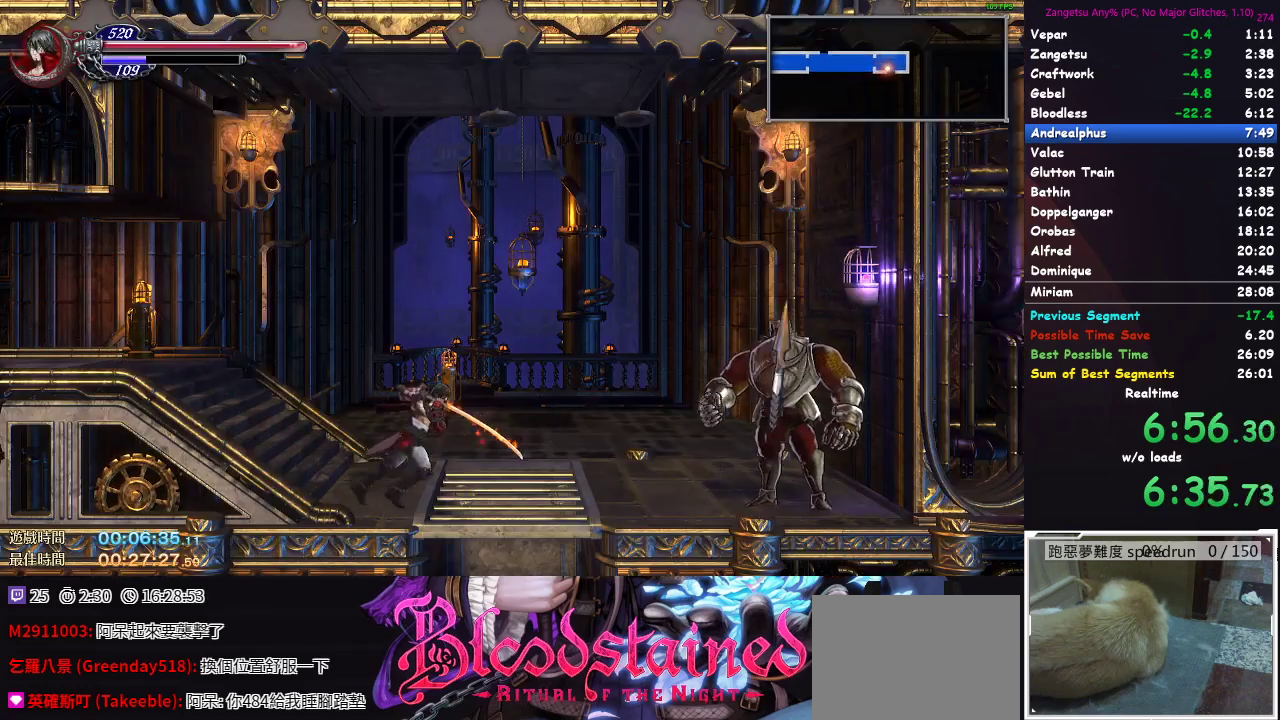
Gameplay with a controller (Xbox layout); each line is a JSON object with the inputs held at the frame after it. "events" lists button and stick changes between this image and that frame as [ms after this image, input, new state], when the widget could be followed in between.
{"buttons": ["DPAD_DOWN"], "left_stick": "center", "right_stick": "center", "events": [[117, "DPAD_RIGHT", "up"], [183, "DPAD_DOWN", "down"], [233, "A", "down"], [300, "A", "up"]]}
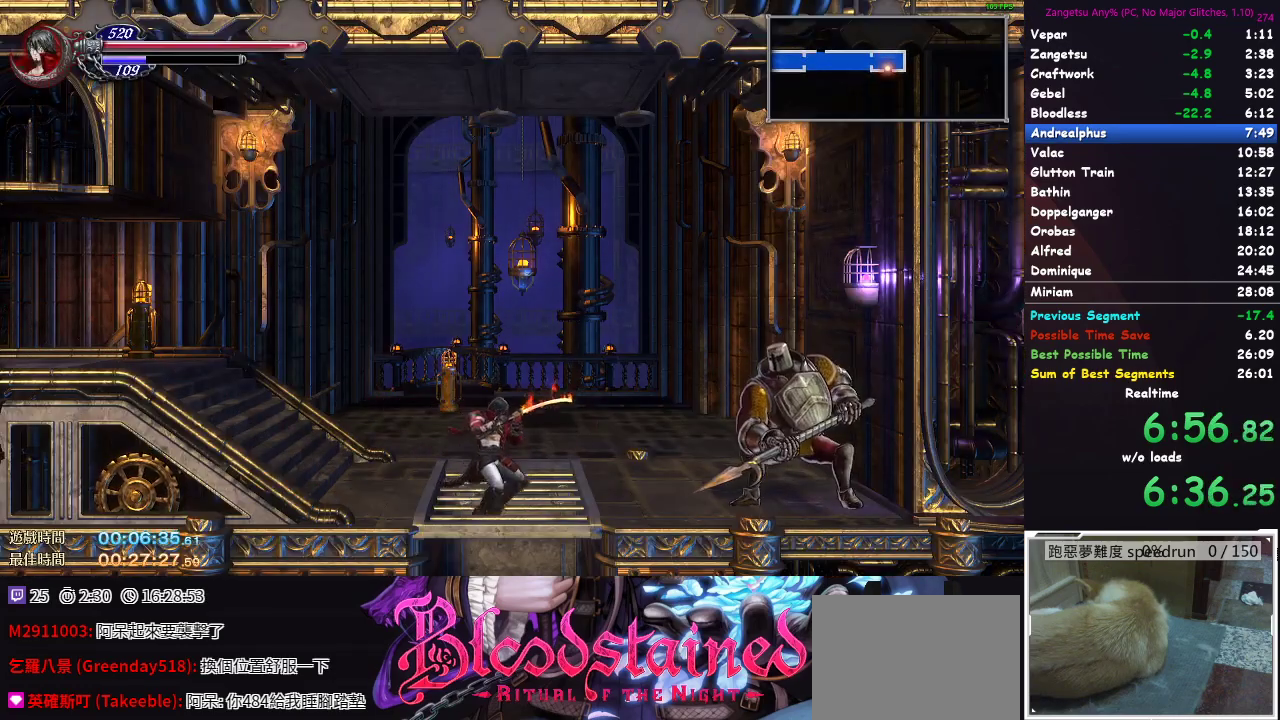
{"buttons": ["DPAD_DOWN"], "left_stick": "center", "right_stick": "center", "events": []}
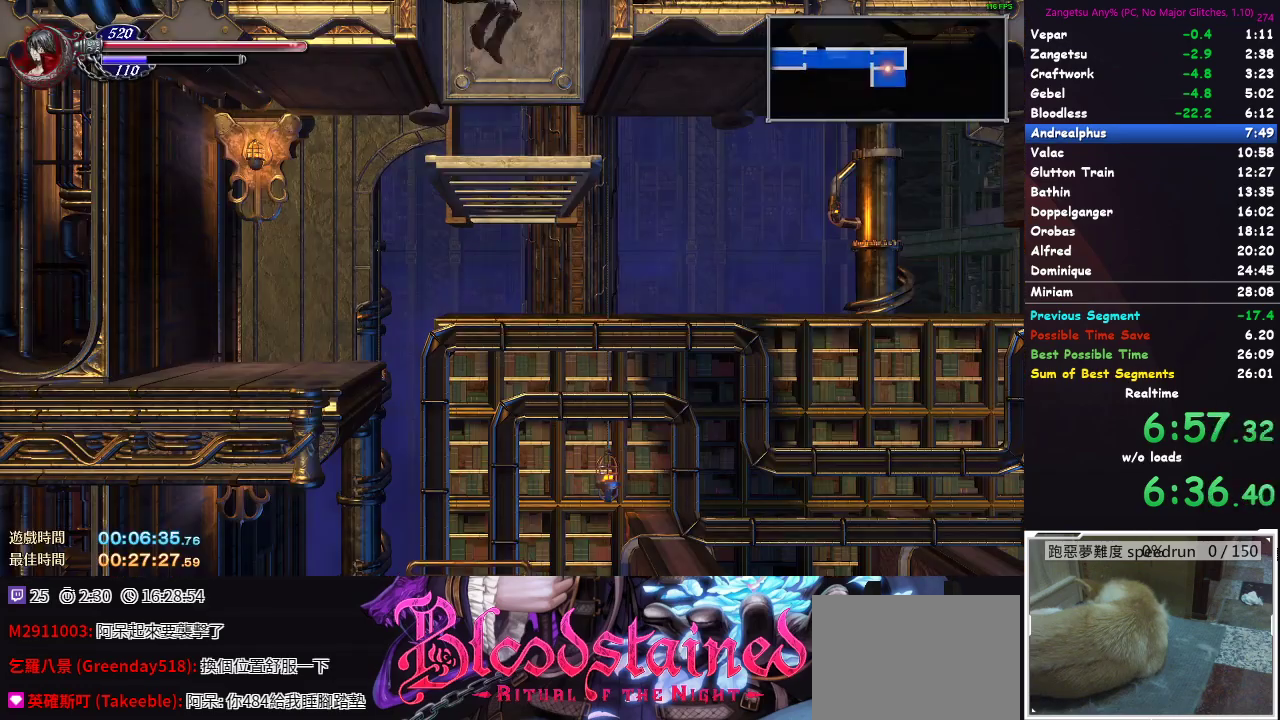
{"buttons": ["DPAD_RIGHT"], "left_stick": "center", "right_stick": "center", "events": [[250, "A", "down"], [300, "DPAD_DOWN", "up"], [317, "A", "up"], [350, "DPAD_RIGHT", "down"]]}
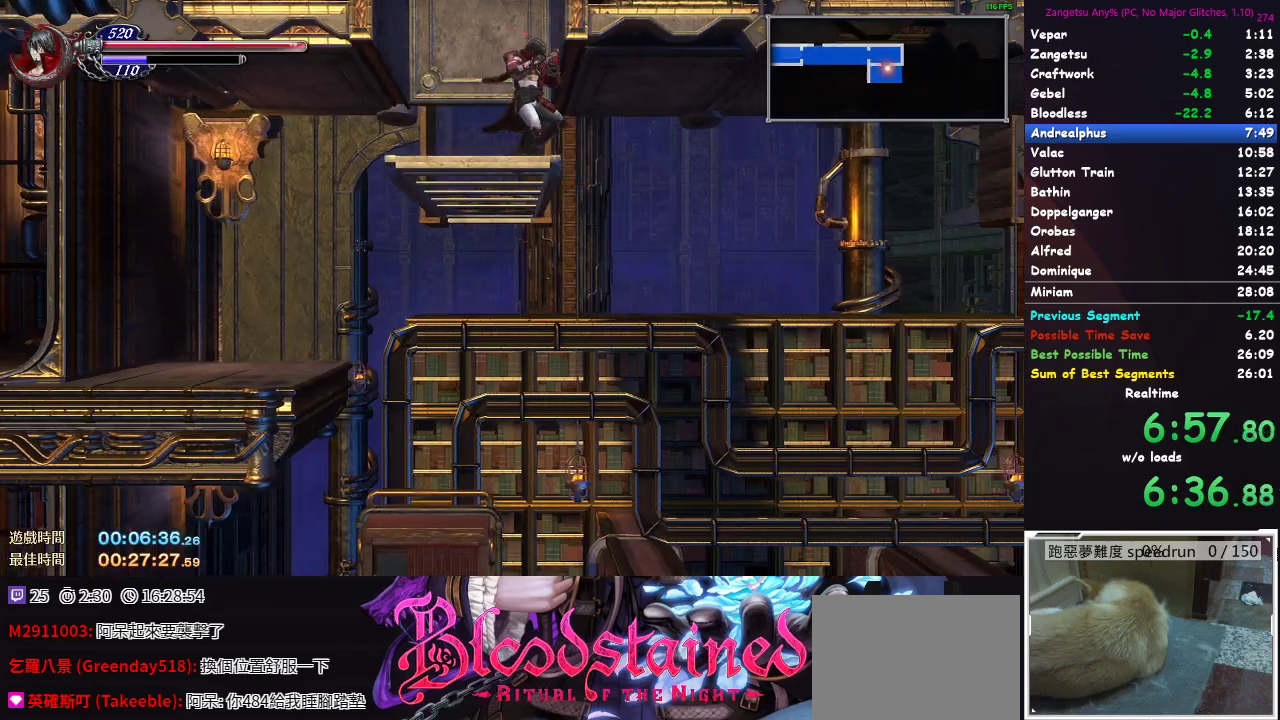
{"buttons": ["A", "DPAD_RIGHT"], "left_stick": "center", "right_stick": "center", "events": [[250, "A", "down"]]}
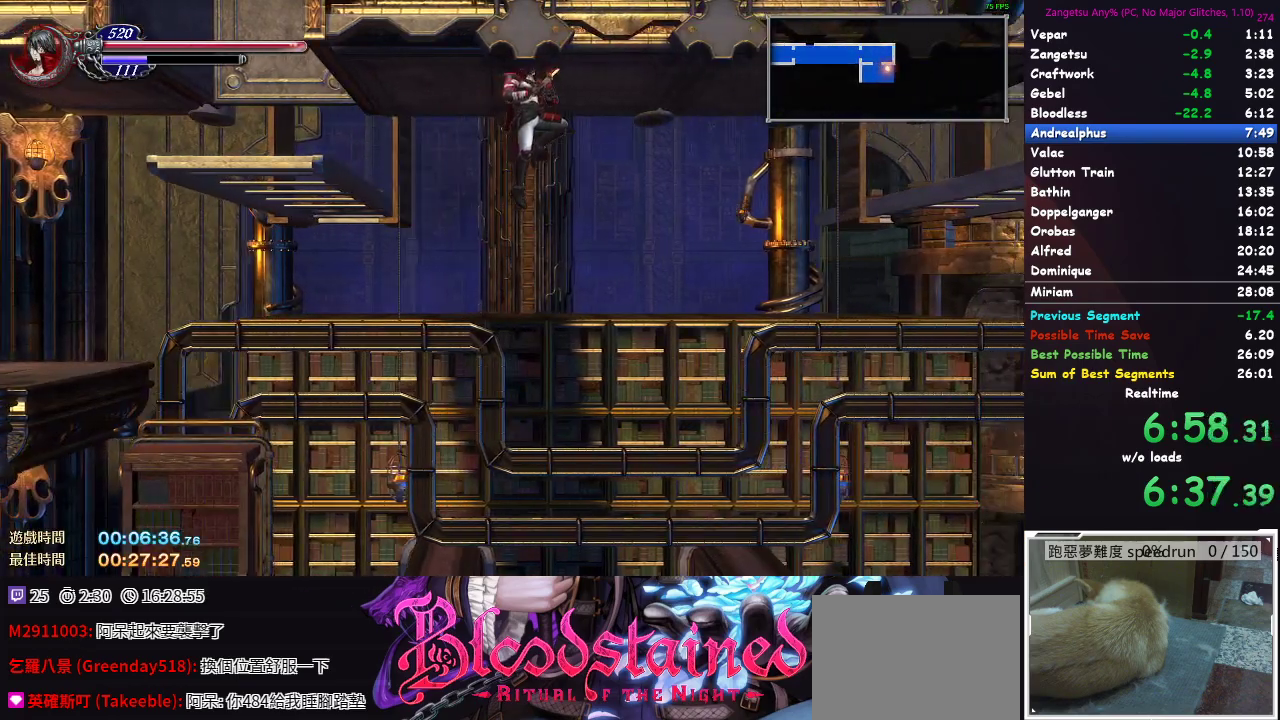
{"buttons": ["DPAD_UP", "DPAD_RIGHT"], "left_stick": "center", "right_stick": "up", "events": [[17, "DPAD_UP", "down"], [33, "A", "up"], [283, "right_stick", "up"]]}
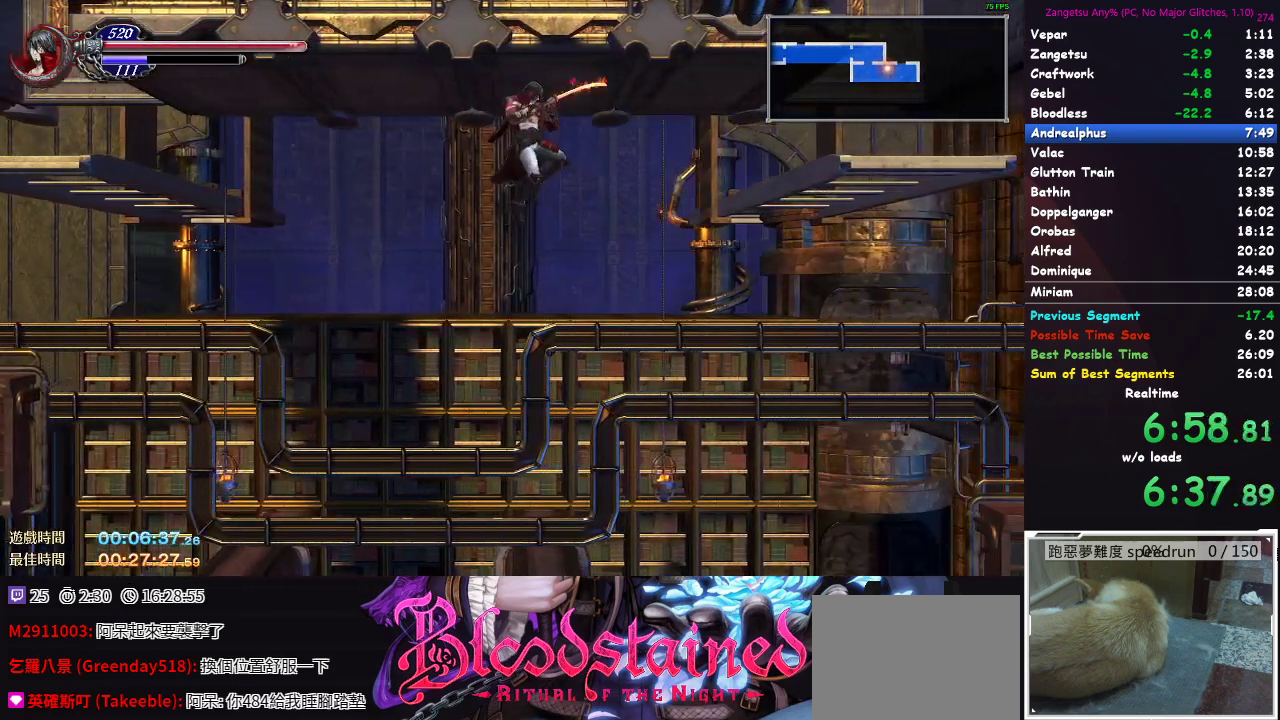
{"buttons": ["A", "DPAD_UP", "DPAD_RIGHT"], "left_stick": "center", "right_stick": "center", "events": [[83, "right_stick", "center"], [350, "A", "down"]]}
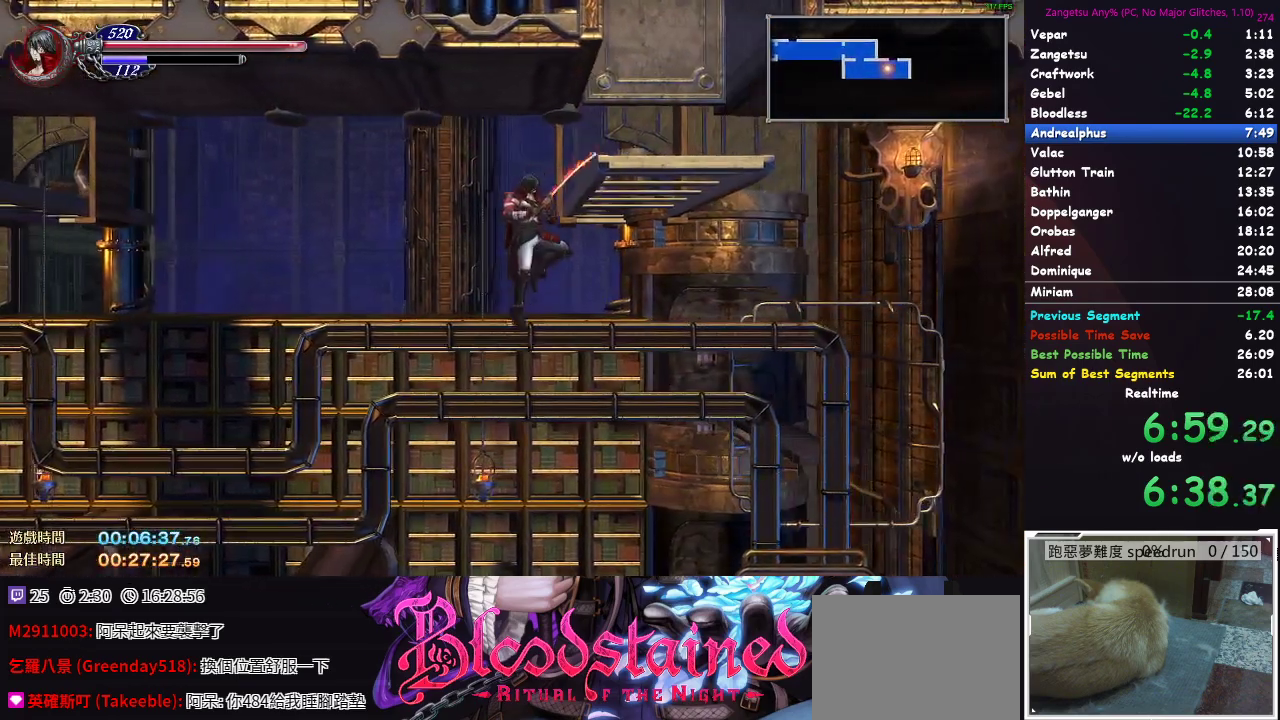
{"buttons": ["DPAD_UP", "DPAD_RIGHT"], "left_stick": "center", "right_stick": "center", "events": [[183, "A", "up"]]}
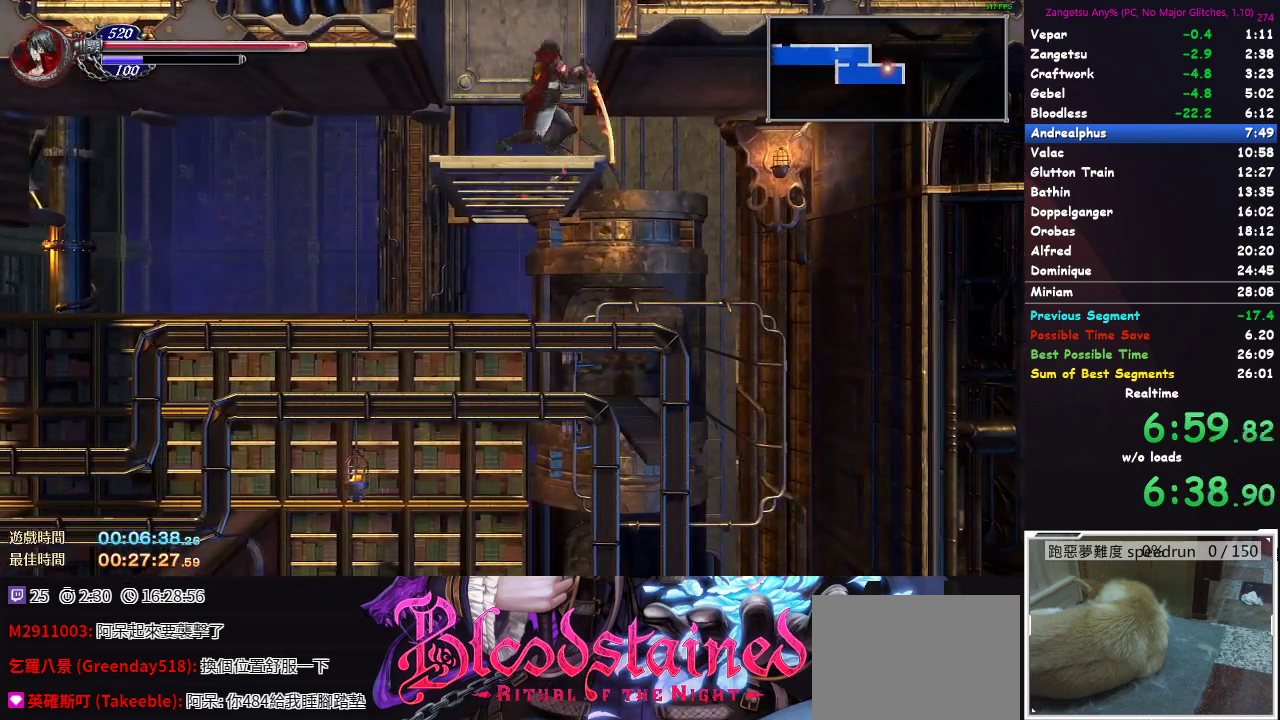
{"buttons": ["A", "DPAD_RIGHT"], "left_stick": "center", "right_stick": "center", "events": [[367, "A", "down"], [367, "DPAD_UP", "up"]]}
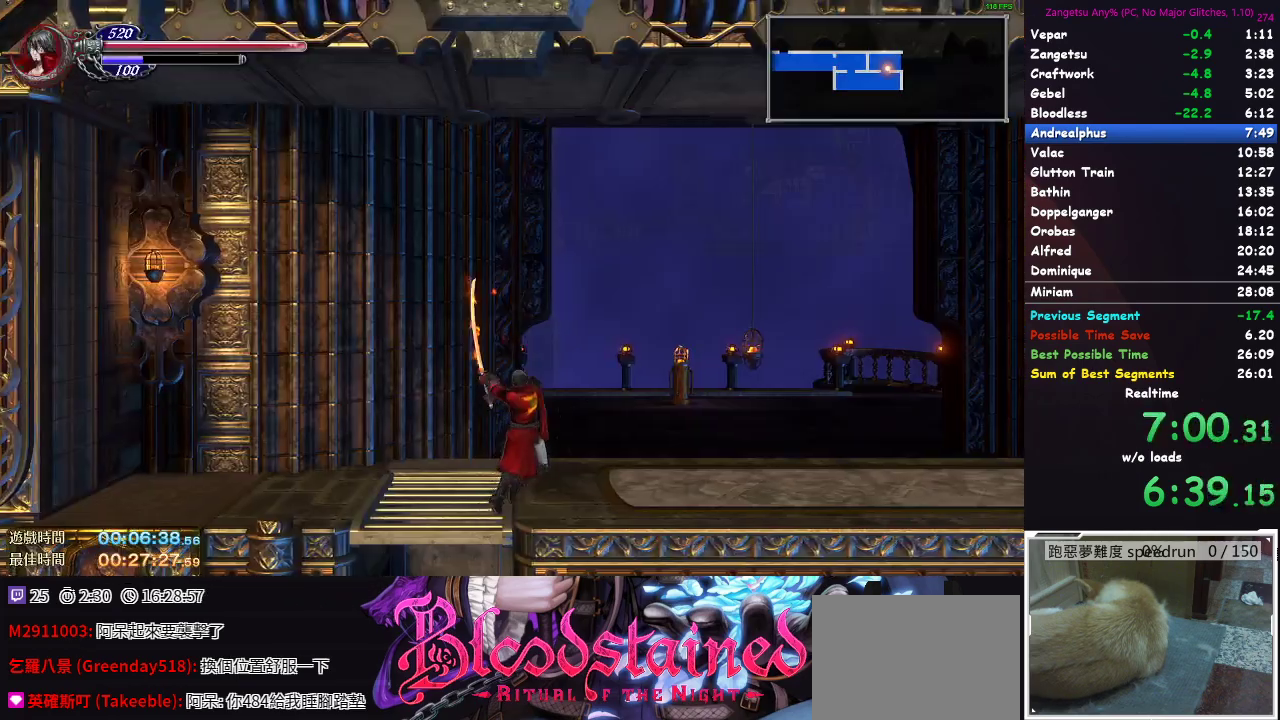
{"buttons": ["DPAD_RIGHT"], "left_stick": "center", "right_stick": "center", "events": [[100, "A", "up"], [167, "A", "down"], [283, "A", "up"], [333, "A", "down"], [417, "A", "up"], [433, "DPAD_DOWN", "down"], [483, "DPAD_DOWN", "up"]]}
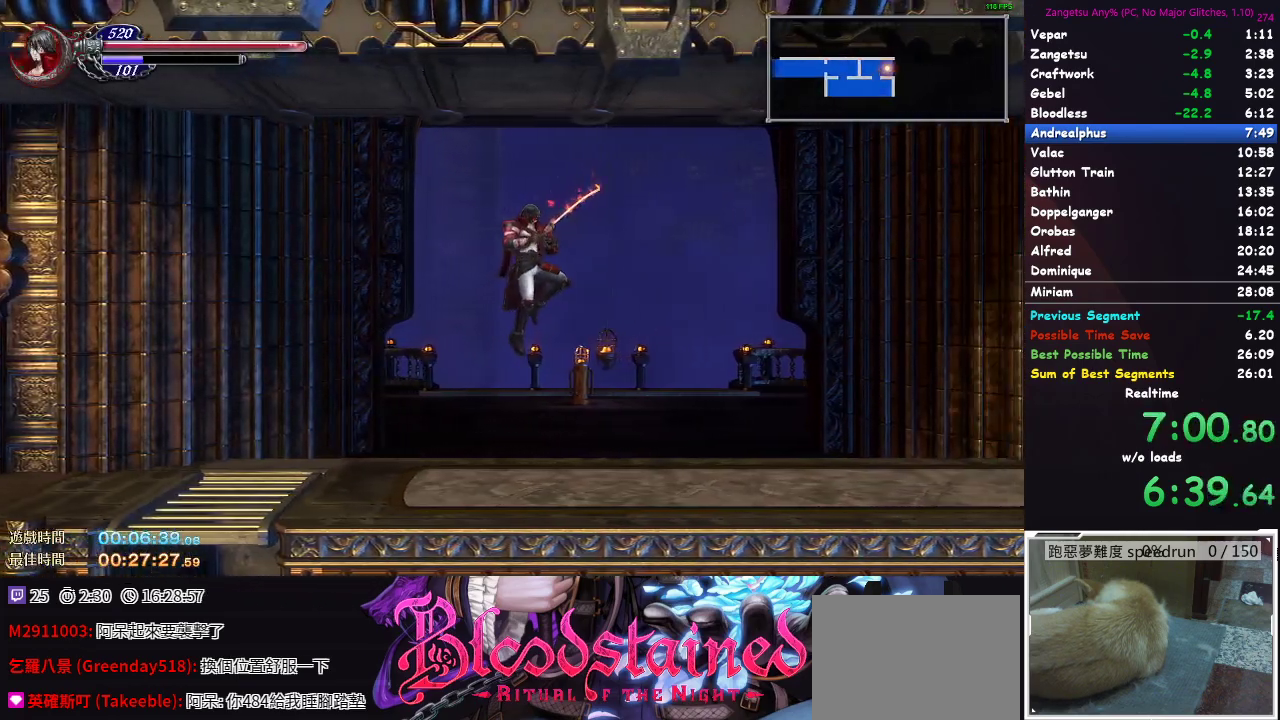
{"buttons": ["DPAD_DOWN"], "left_stick": "center", "right_stick": "center", "events": [[383, "DPAD_DOWN", "down"], [383, "DPAD_RIGHT", "up"]]}
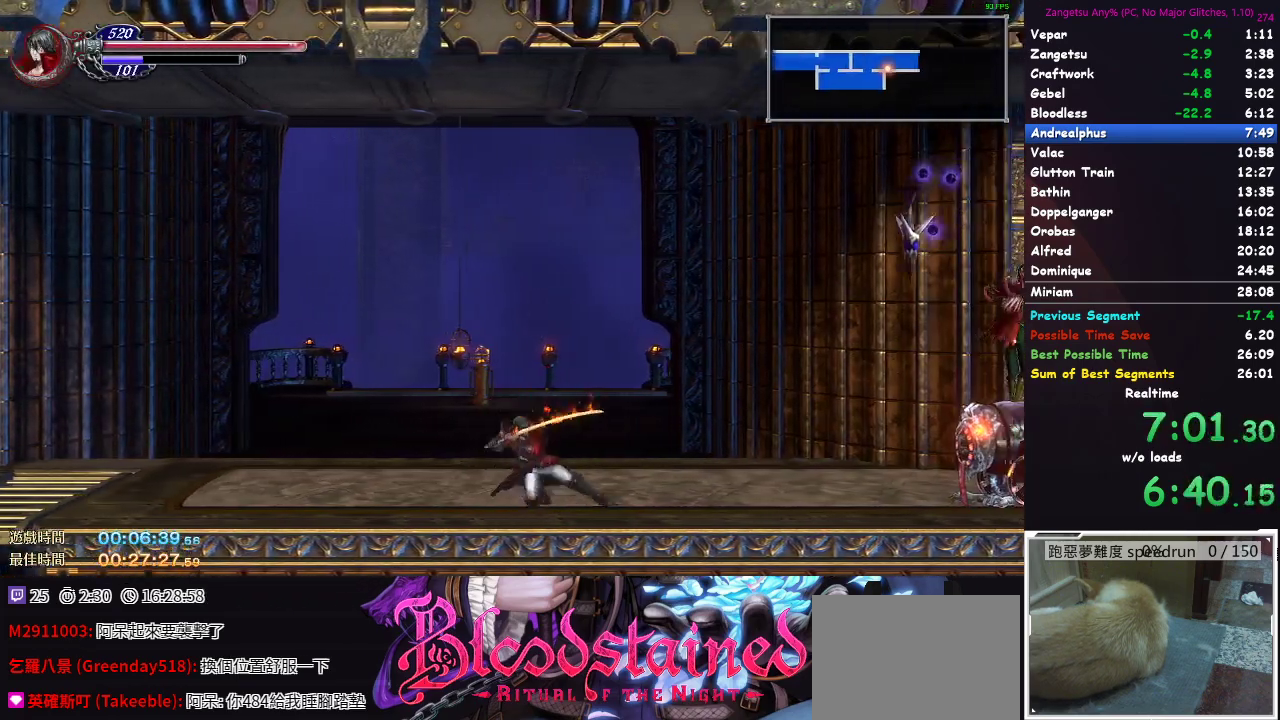
{"buttons": ["DPAD_DOWN"], "left_stick": "center", "right_stick": "center", "events": []}
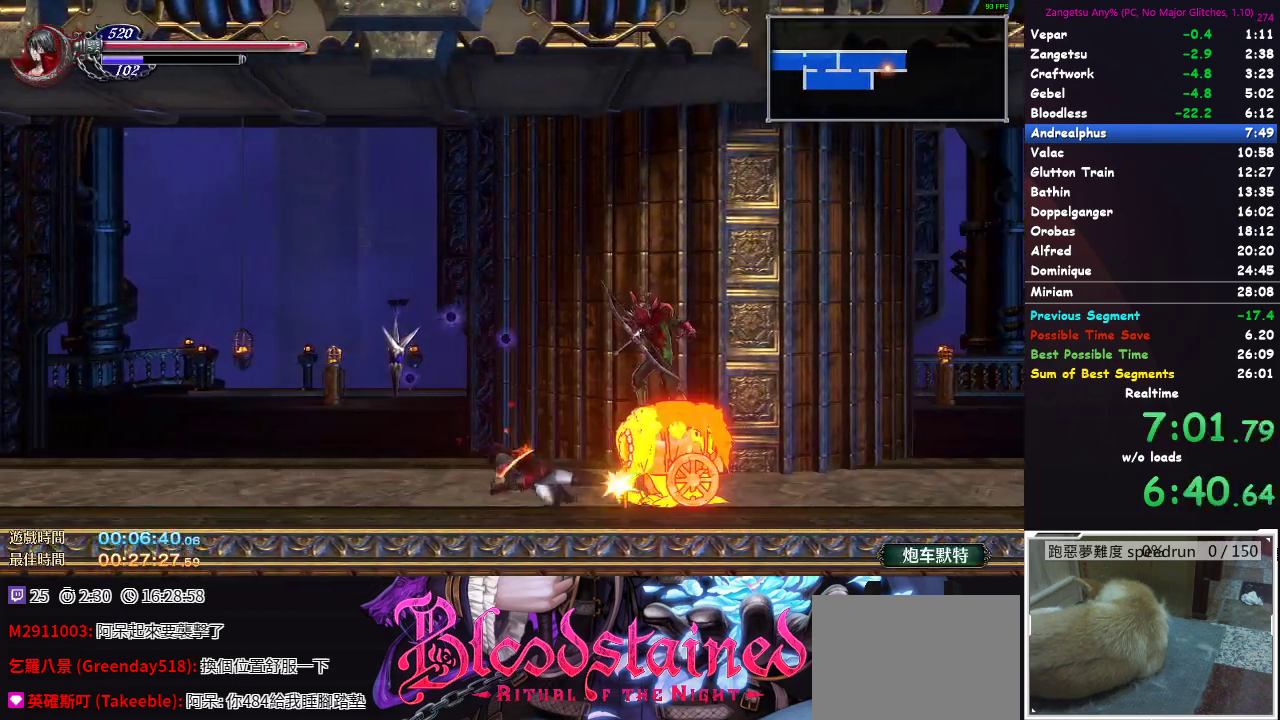
{"buttons": ["DPAD_DOWN"], "left_stick": "center", "right_stick": "center", "events": []}
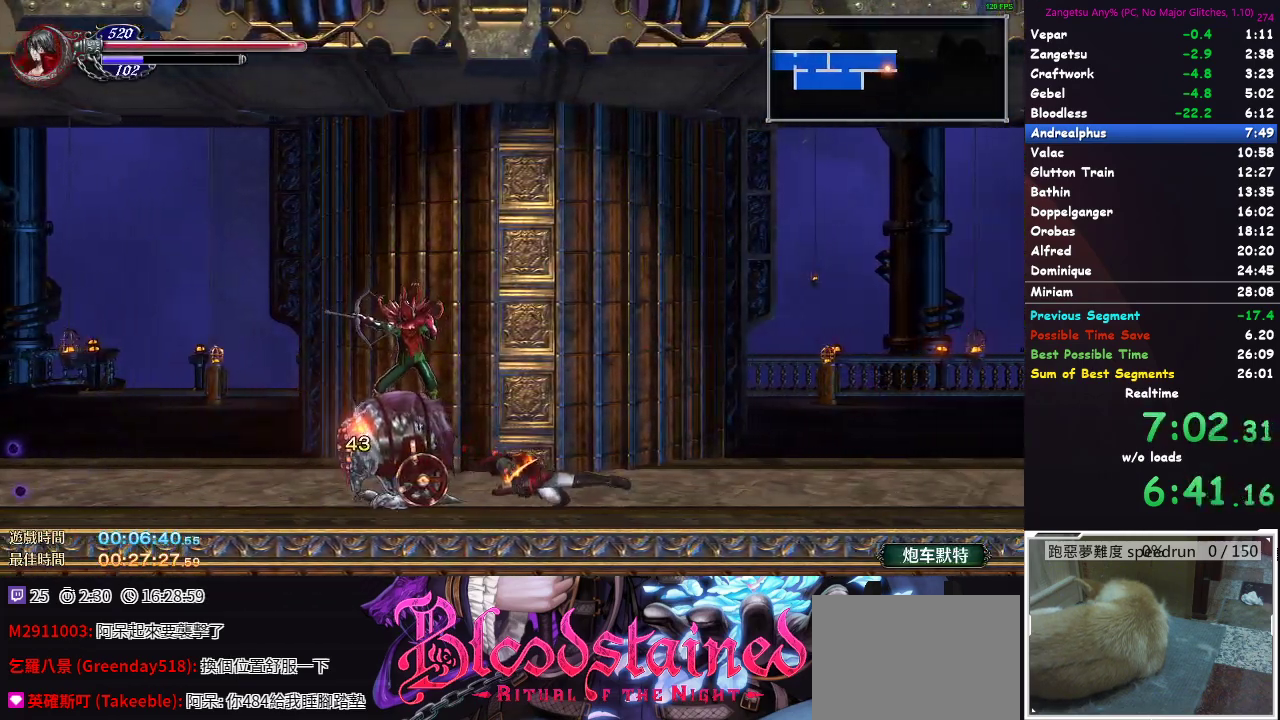
{"buttons": ["DPAD_DOWN"], "left_stick": "center", "right_stick": "center", "events": []}
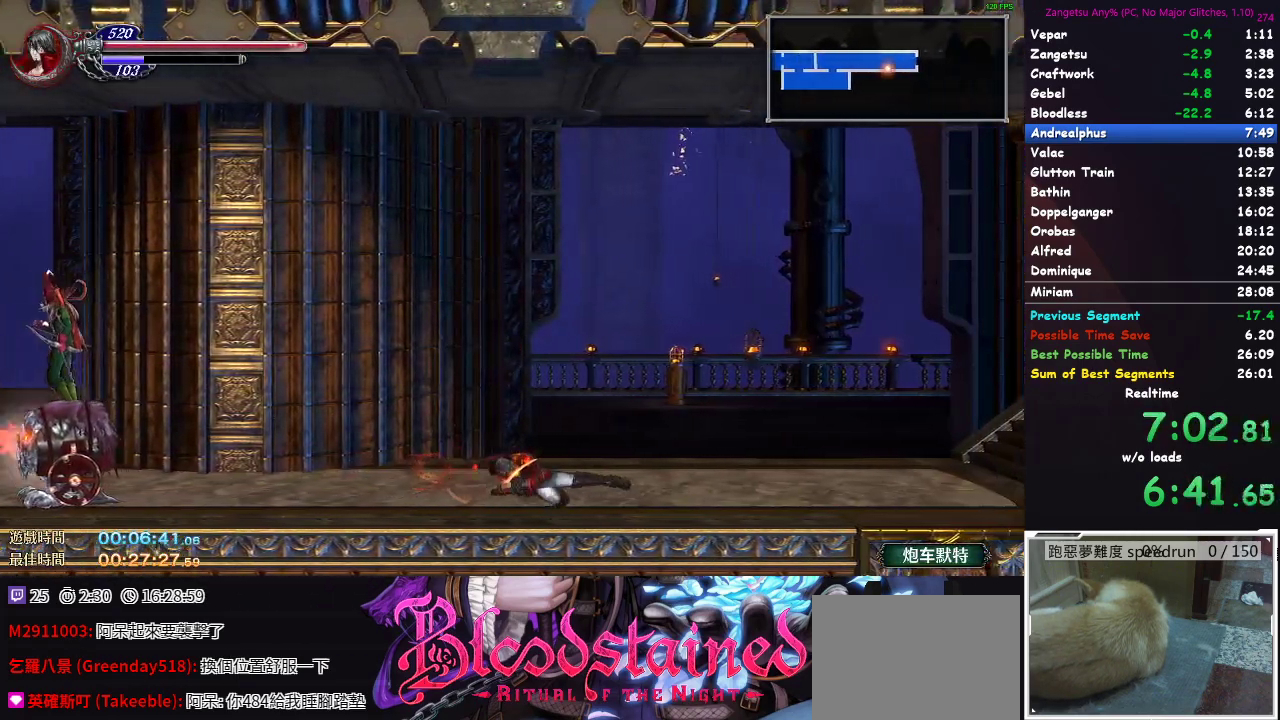
{"buttons": ["DPAD_DOWN"], "left_stick": "center", "right_stick": "center", "events": []}
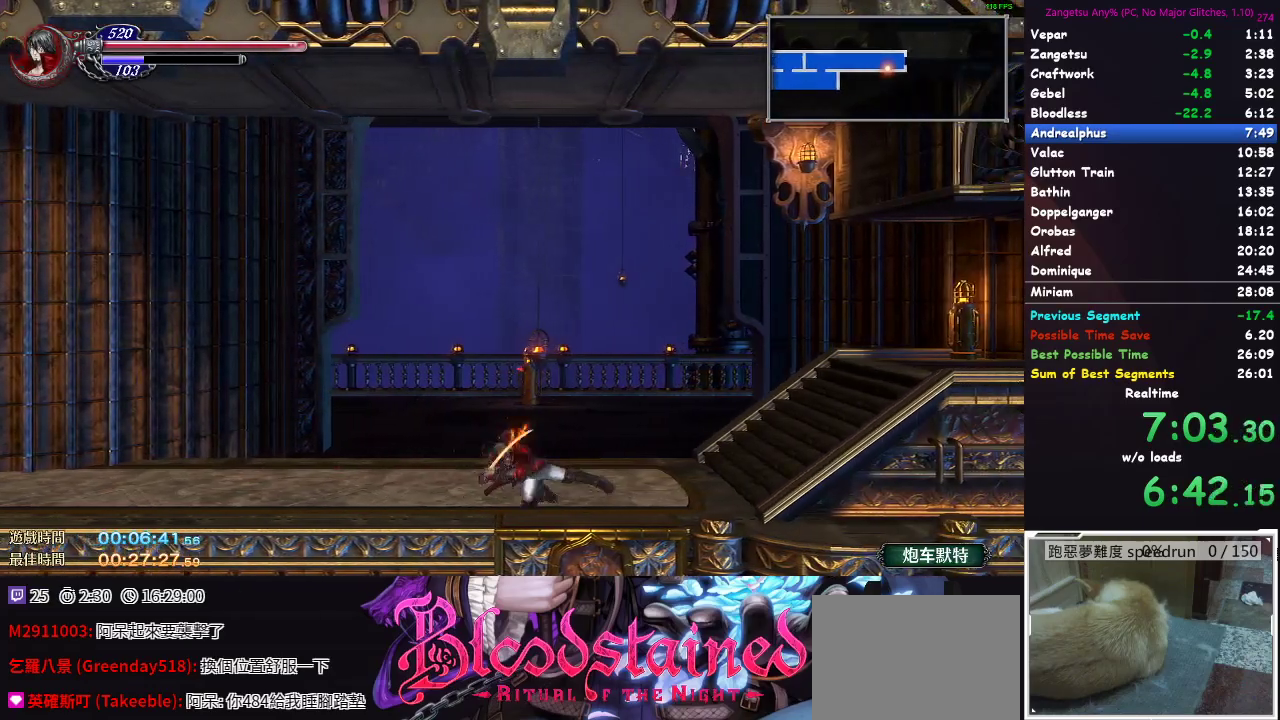
{"buttons": ["DPAD_DOWN"], "left_stick": "center", "right_stick": "center", "events": []}
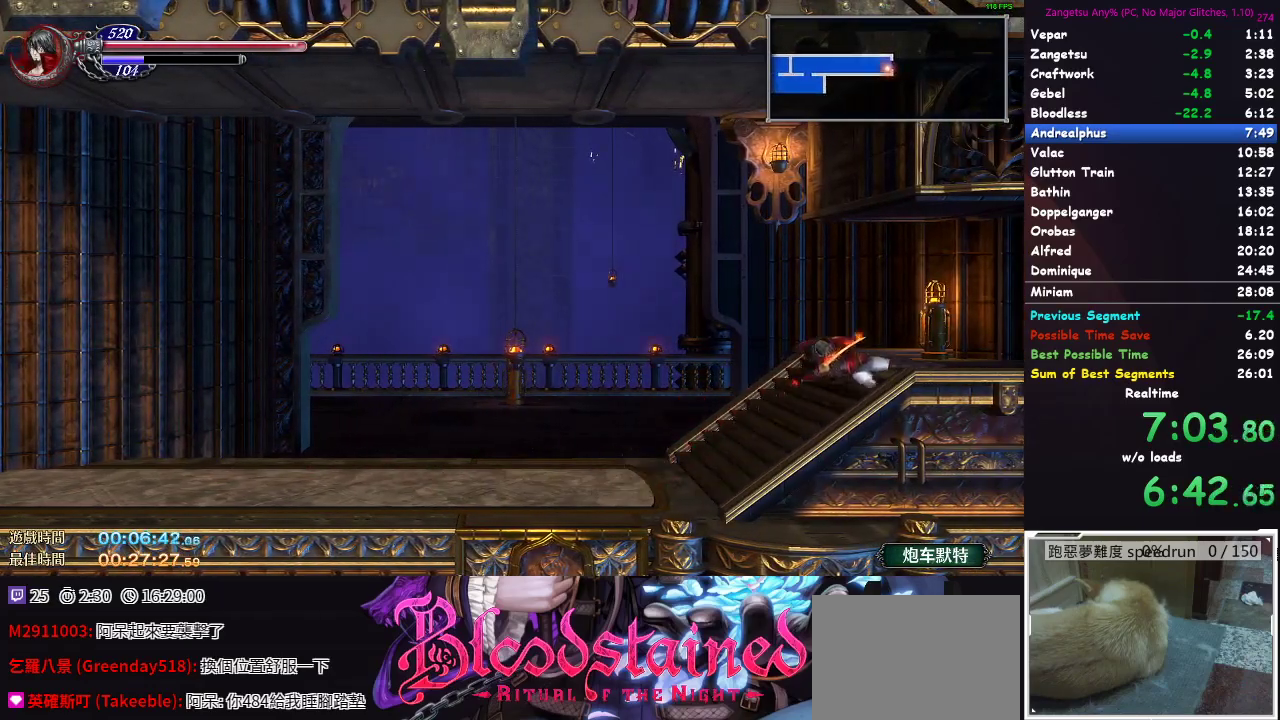
{"buttons": [], "left_stick": "center", "right_stick": "center", "events": [[350, "DPAD_DOWN", "up"]]}
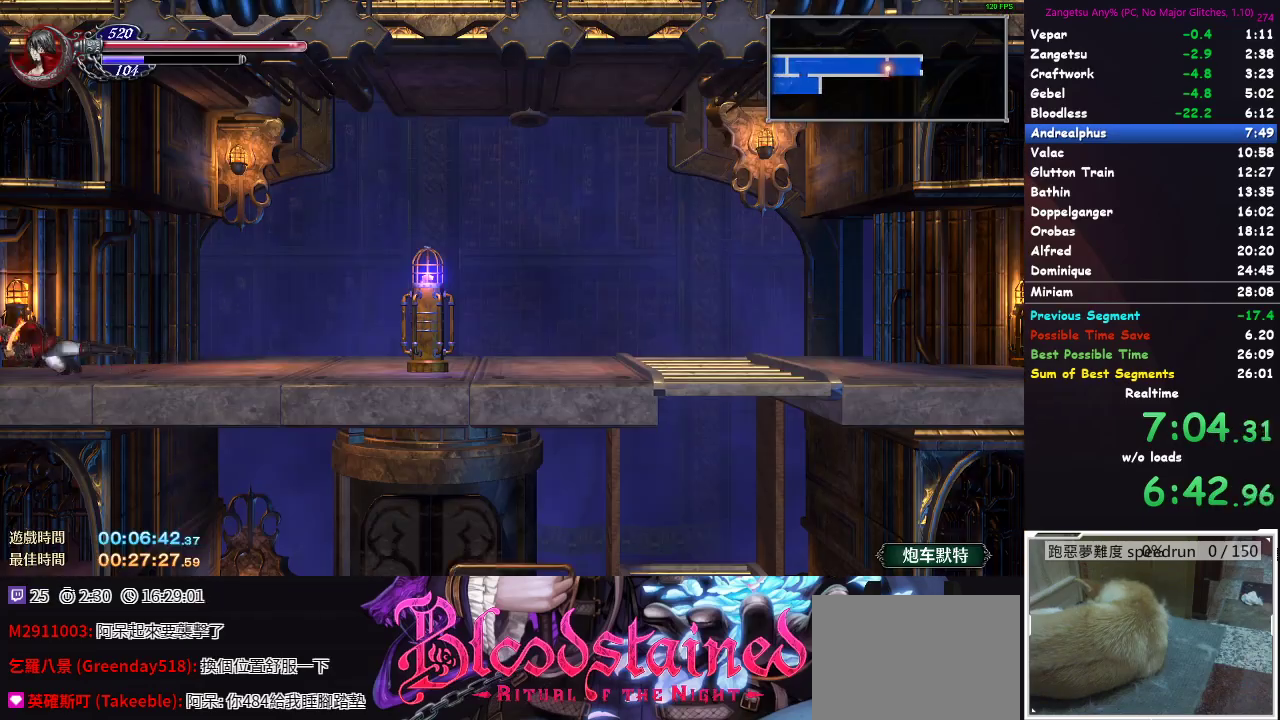
{"buttons": ["DPAD_DOWN"], "left_stick": "center", "right_stick": "center", "events": [[17, "DPAD_RIGHT", "down"], [283, "DPAD_DOWN", "down"], [283, "DPAD_RIGHT", "up"]]}
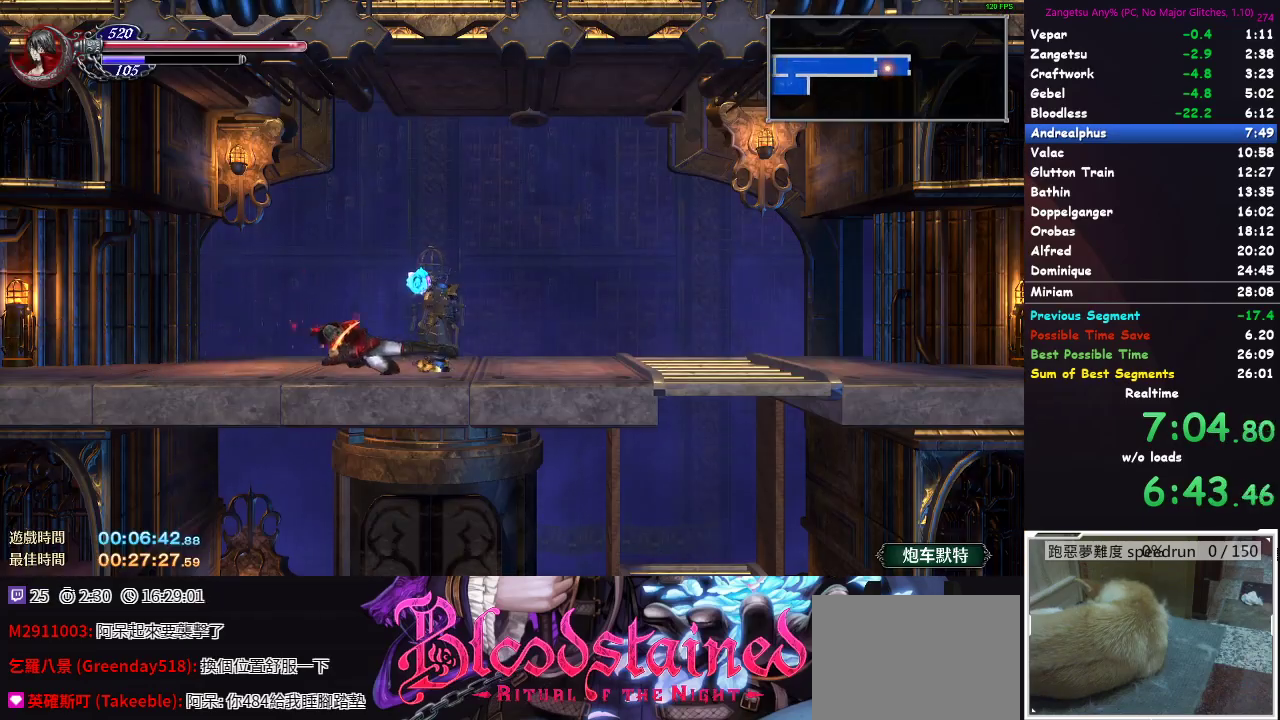
{"buttons": [], "left_stick": "center", "right_stick": "center", "events": [[467, "DPAD_DOWN", "up"]]}
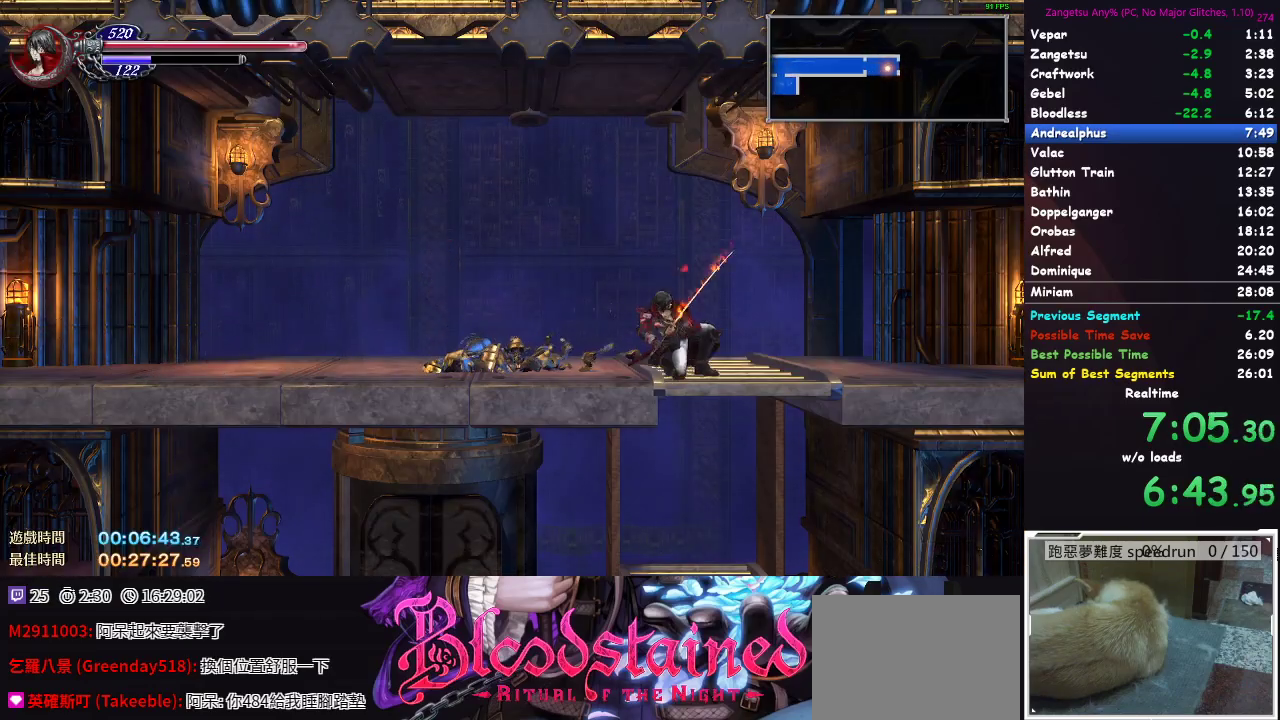
{"buttons": ["DPAD_DOWN"], "left_stick": "center", "right_stick": "center", "events": [[67, "DPAD_DOWN", "down"], [183, "A", "down"], [250, "A", "up"]]}
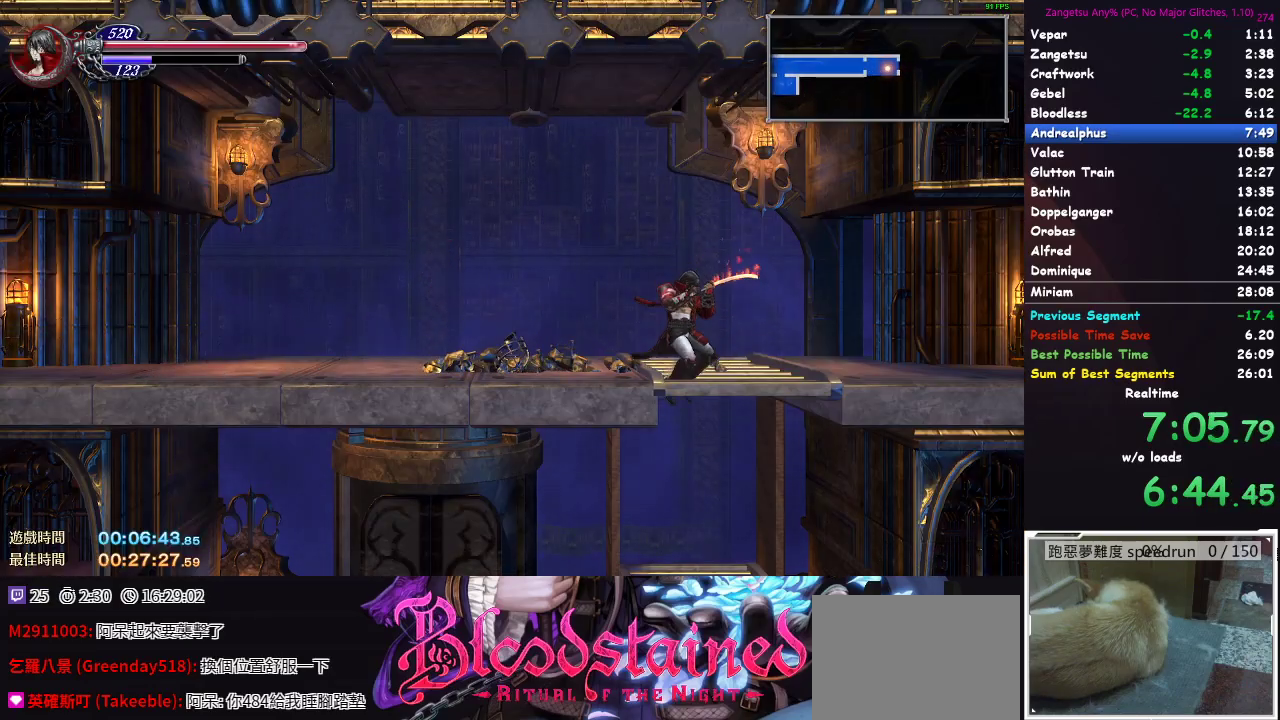
{"buttons": ["DPAD_DOWN"], "left_stick": "center", "right_stick": "center", "events": []}
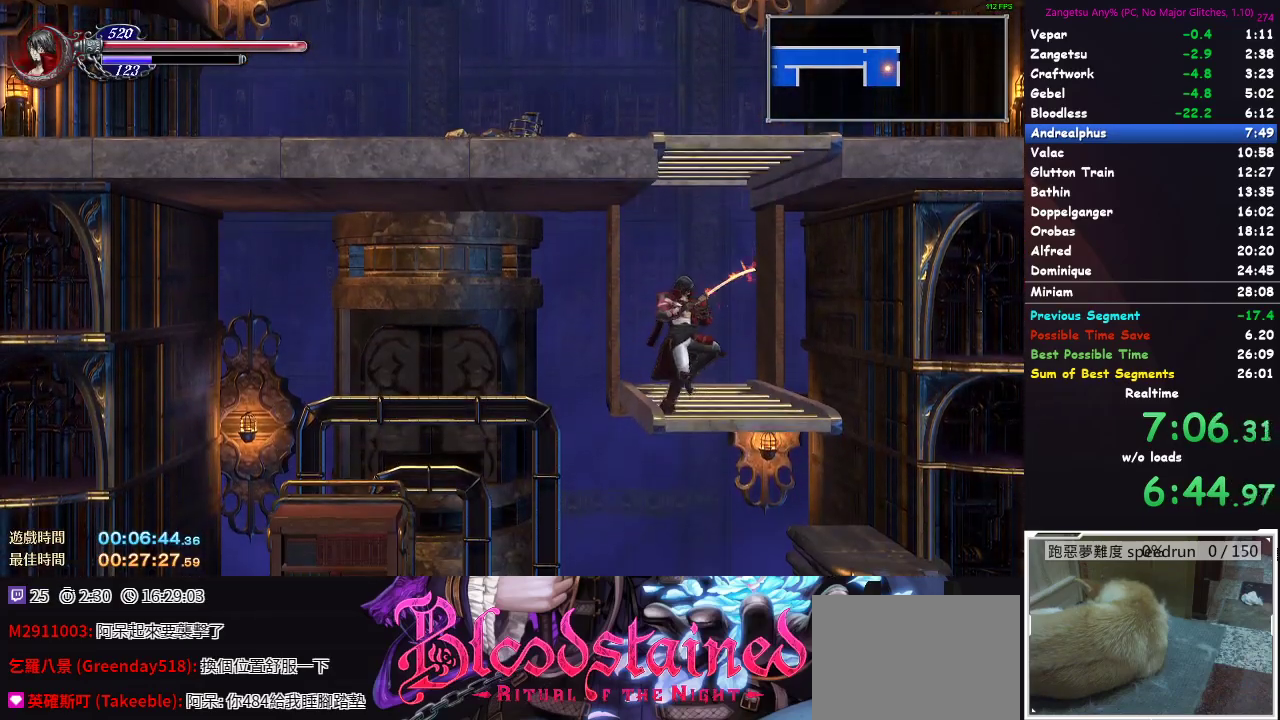
{"buttons": ["DPAD_DOWN"], "left_stick": "center", "right_stick": "center", "events": [[283, "A", "down"], [333, "A", "up"], [433, "A", "down"], [483, "A", "up"]]}
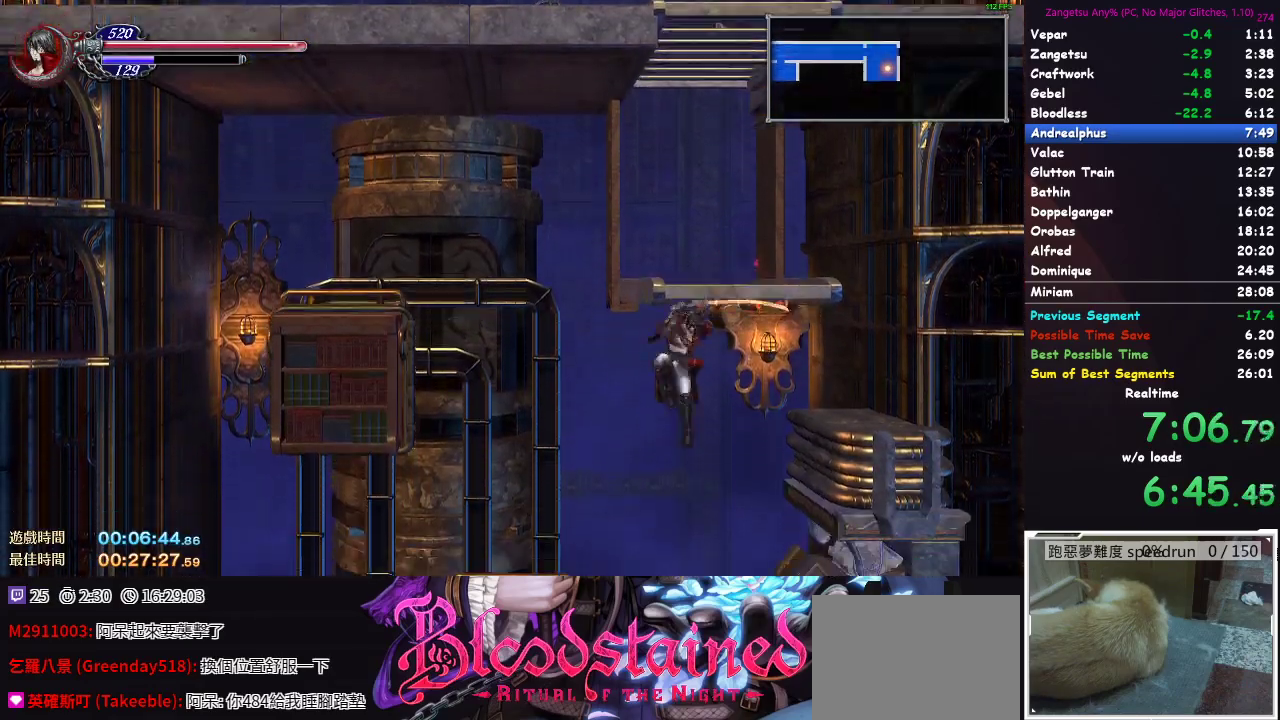
{"buttons": ["DPAD_DOWN"], "left_stick": "center", "right_stick": "center", "events": [[183, "A", "down"], [233, "A", "up"]]}
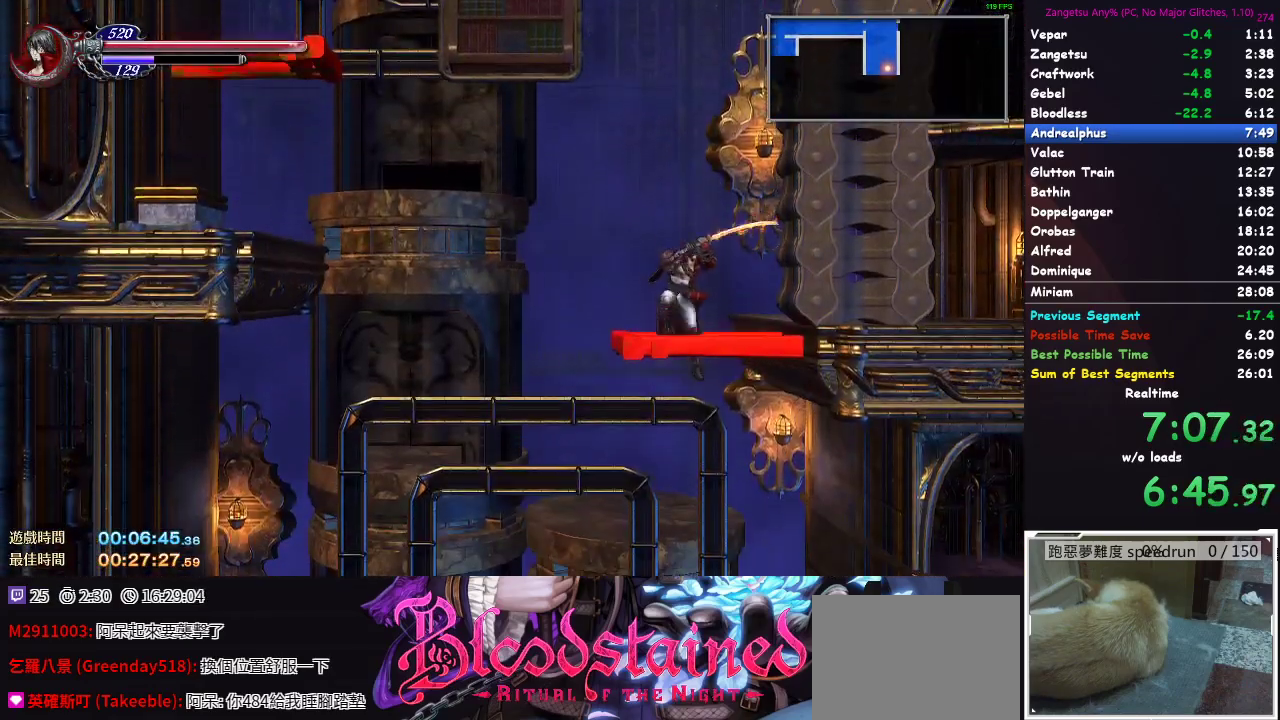
{"buttons": [], "left_stick": "center", "right_stick": "center", "events": [[333, "DPAD_DOWN", "up"], [417, "DPAD_RIGHT", "down"], [483, "DPAD_RIGHT", "up"]]}
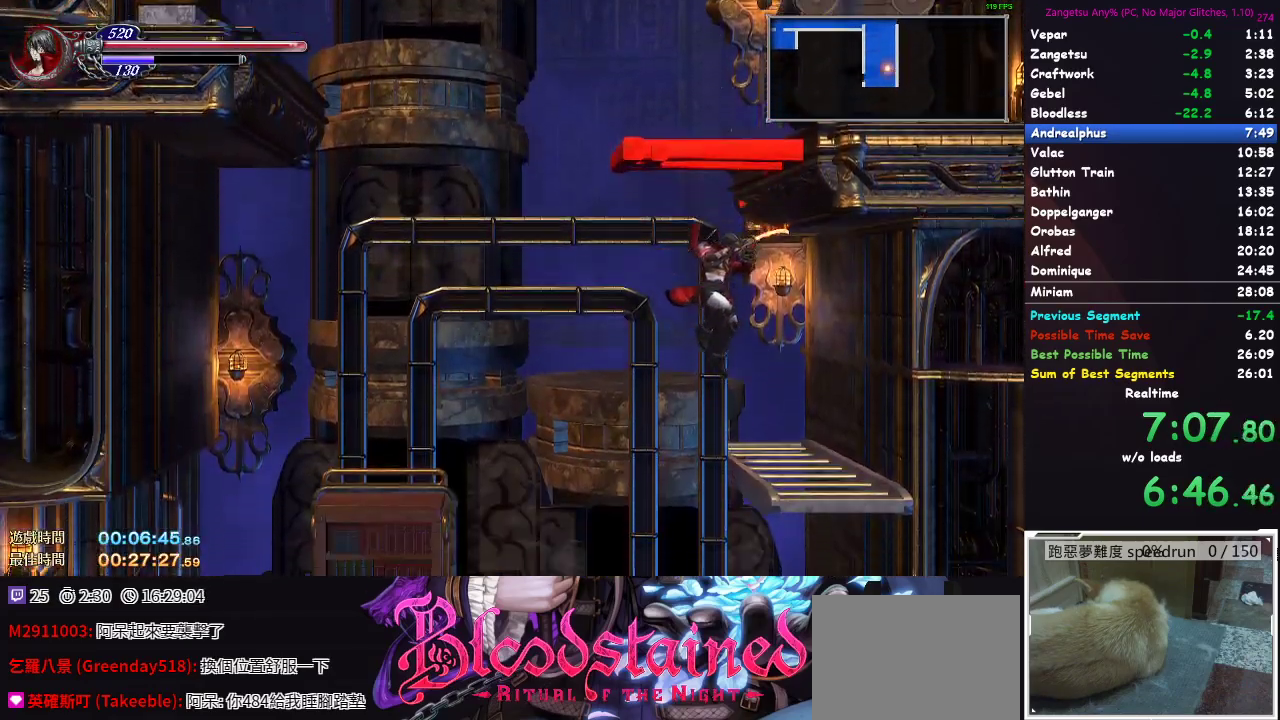
{"buttons": ["DPAD_RIGHT"], "left_stick": "center", "right_stick": "center", "events": [[17, "DPAD_DOWN", "down"], [167, "DPAD_DOWN", "up"], [333, "DPAD_RIGHT", "down"]]}
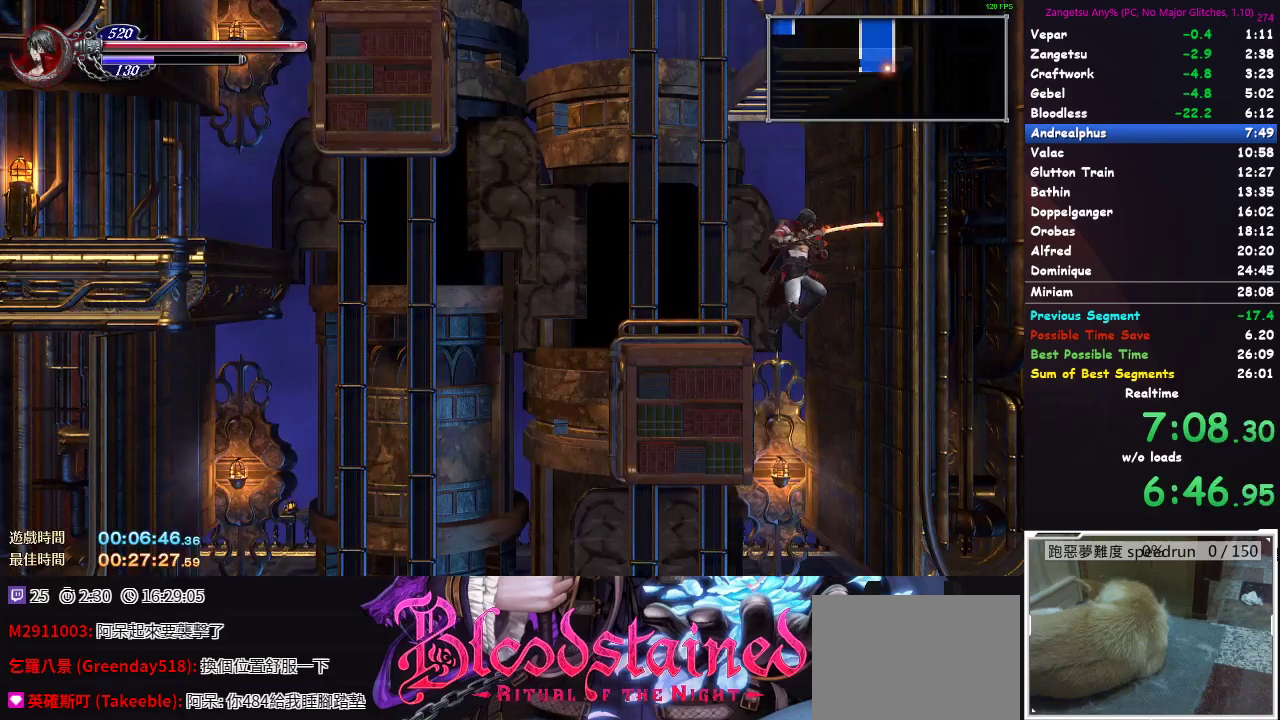
{"buttons": ["A", "DPAD_DOWN"], "left_stick": "center", "right_stick": "center", "events": [[133, "DPAD_RIGHT", "up"], [233, "DPAD_DOWN", "down"], [383, "A", "down"], [433, "A", "up"], [500, "A", "down"]]}
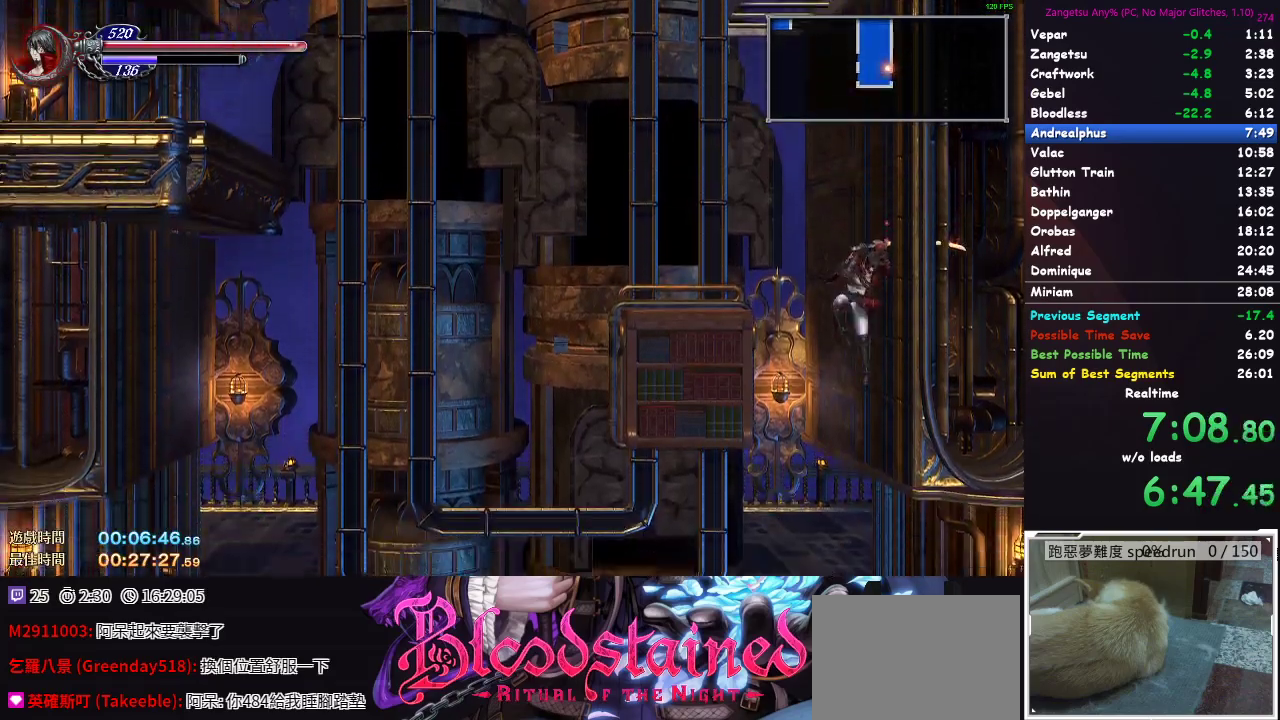
{"buttons": ["DPAD_RIGHT"], "left_stick": "center", "right_stick": "center", "events": [[83, "A", "up"], [267, "DPAD_DOWN", "up"], [350, "DPAD_RIGHT", "down"]]}
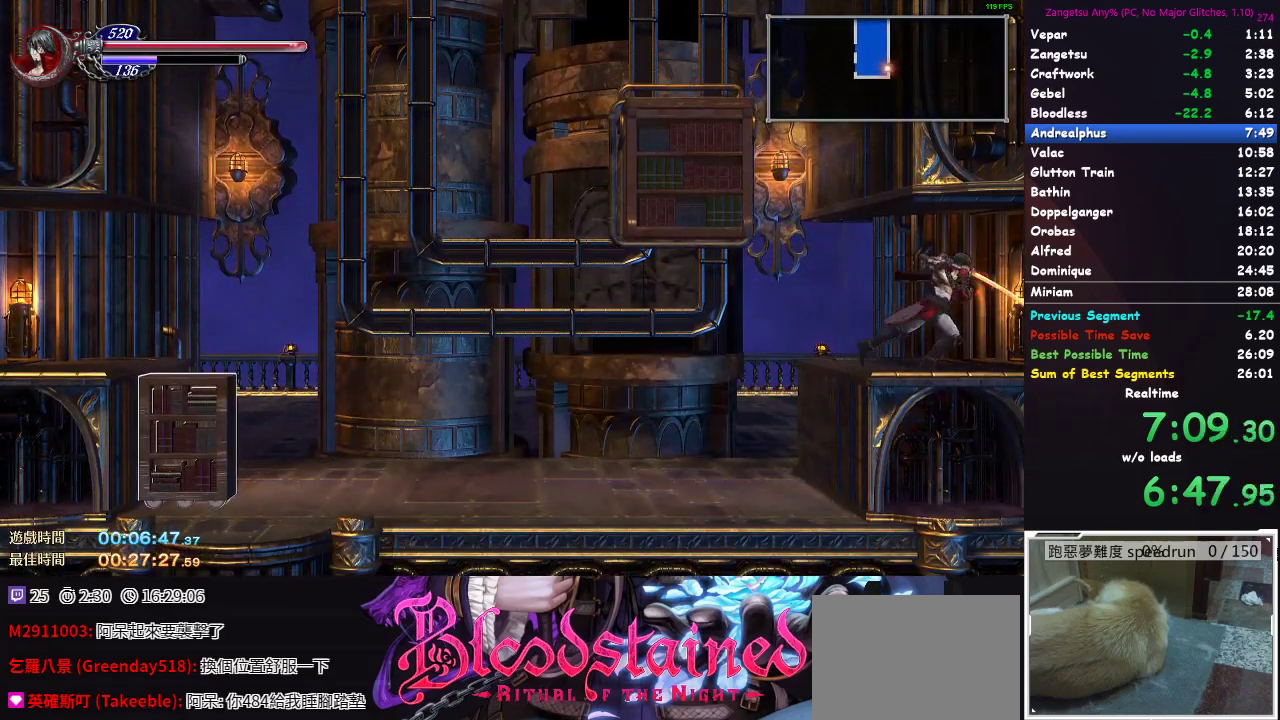
{"buttons": ["DPAD_RIGHT"], "left_stick": "center", "right_stick": "center", "events": []}
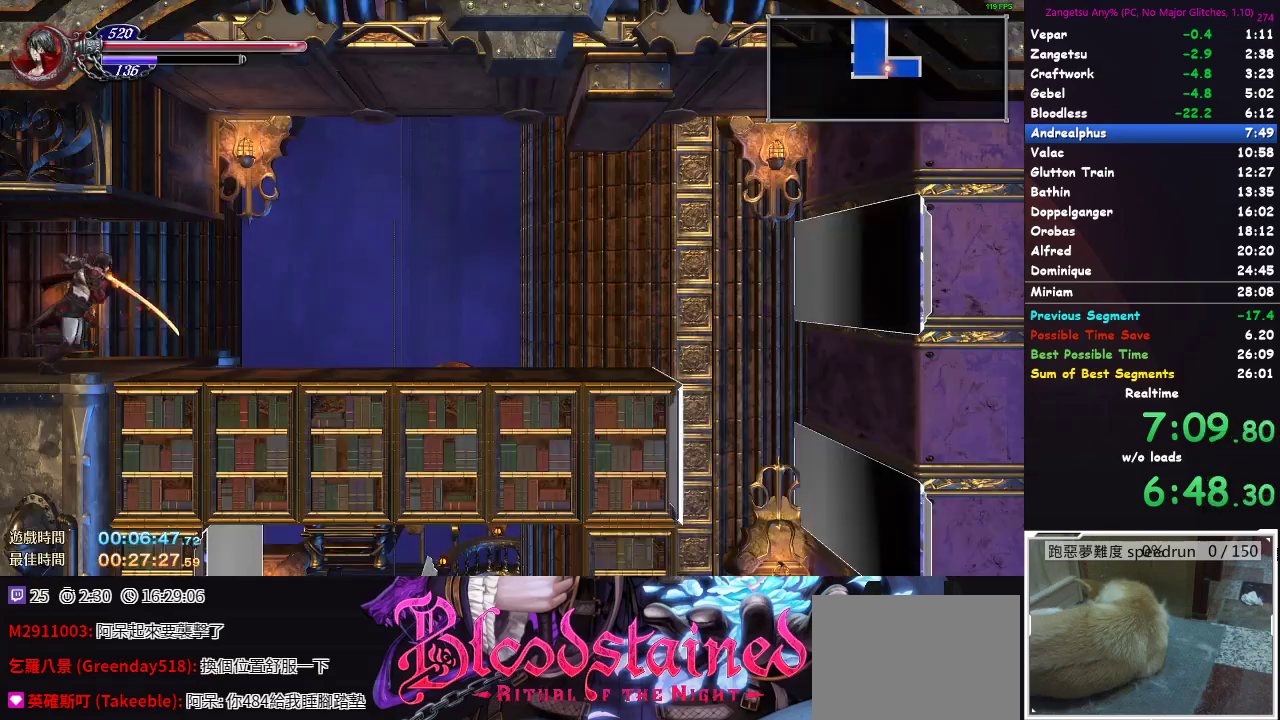
{"buttons": ["DPAD_DOWN"], "left_stick": "center", "right_stick": "center", "events": [[133, "L1", "down"], [183, "DPAD_RIGHT", "up"], [233, "L1", "up"], [250, "DPAD_DOWN", "down"]]}